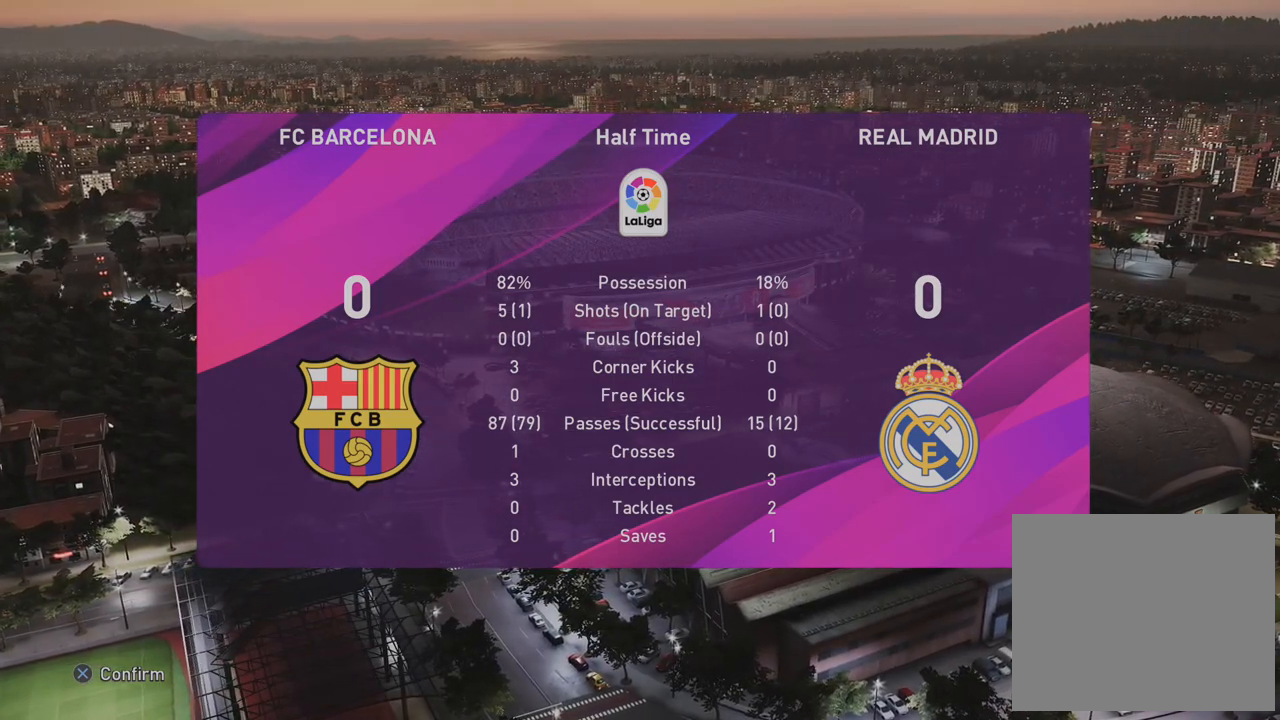
Gameplay with a controller (PlayStation layout); each line is a JSON object with the inputs held at the frame after it. "events" lists button and stick changes between this image and that frame as [ms after this image, input, new state], when the widget could be followed in between.
{"buttons": [], "left_stick": "center", "right_stick": "center", "events": [[333, "CROSS", "down"], [500, "CROSS", "up"]]}
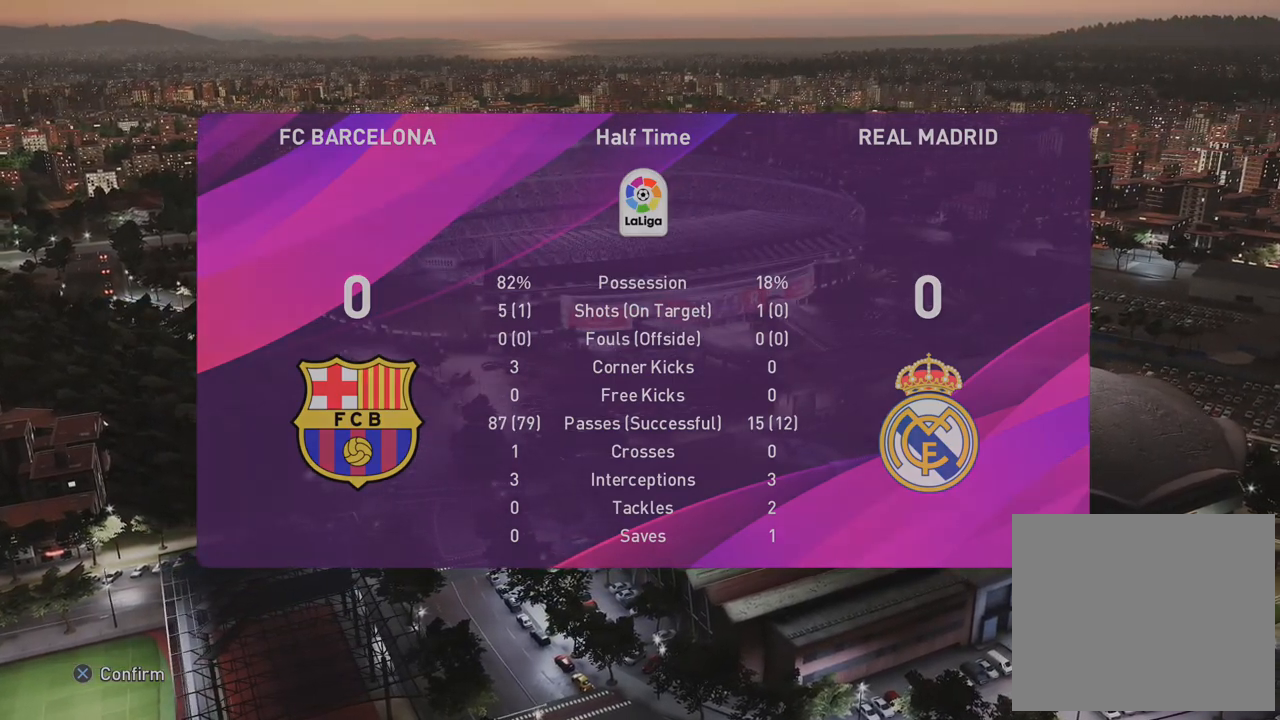
{"buttons": [], "left_stick": "center", "right_stick": "center", "events": []}
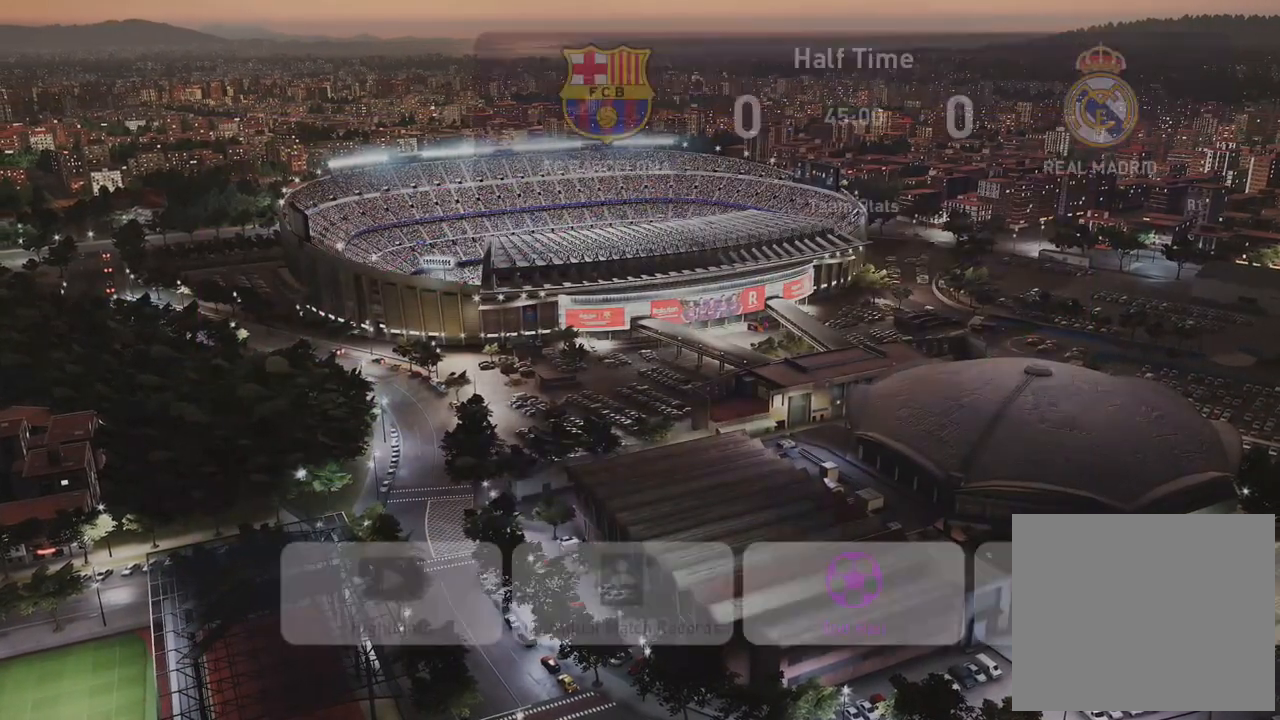
{"buttons": [], "left_stick": "center", "right_stick": "center", "events": []}
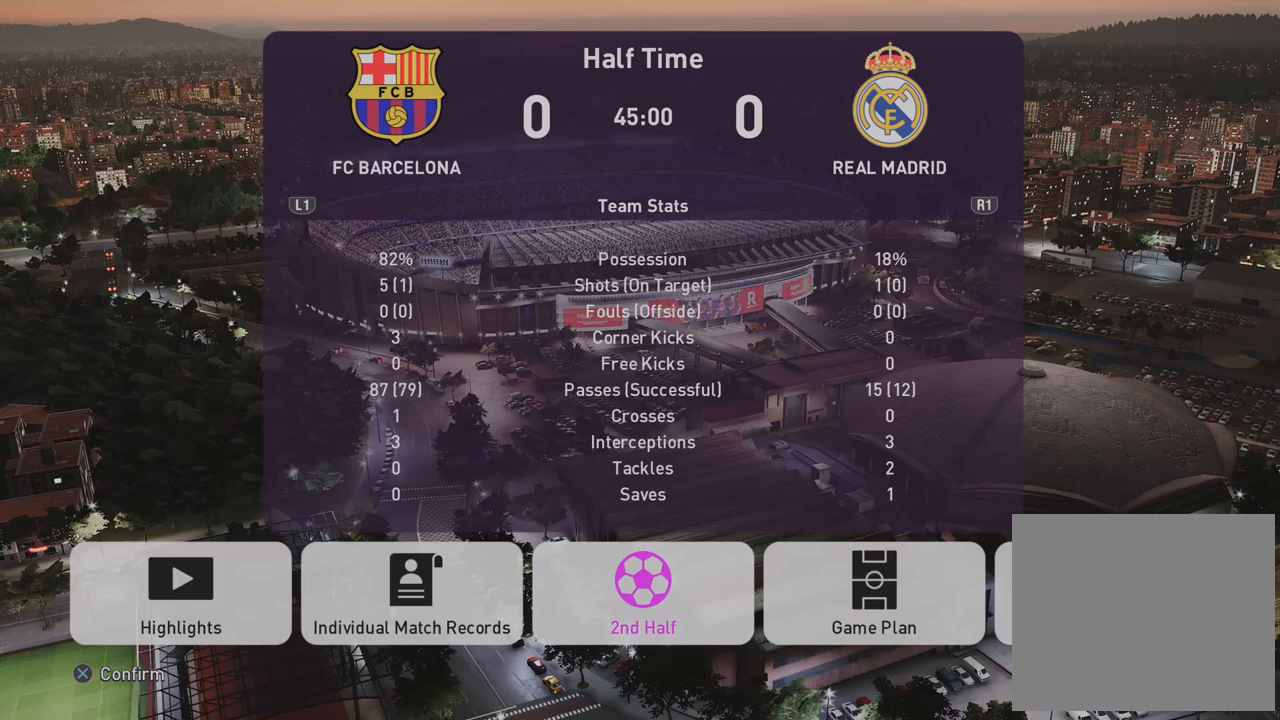
{"buttons": [], "left_stick": "center", "right_stick": "center", "events": [[67, "CROSS", "down"], [267, "CROSS", "up"]]}
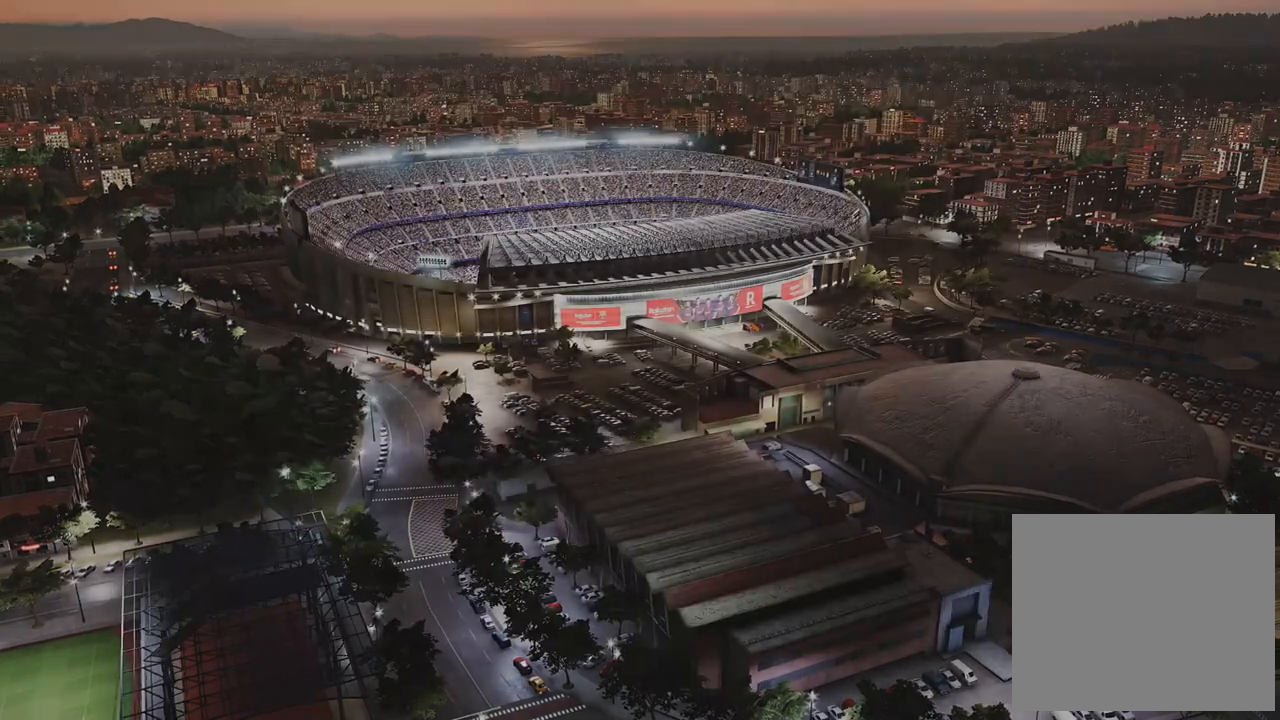
{"buttons": [], "left_stick": "center", "right_stick": "center", "events": []}
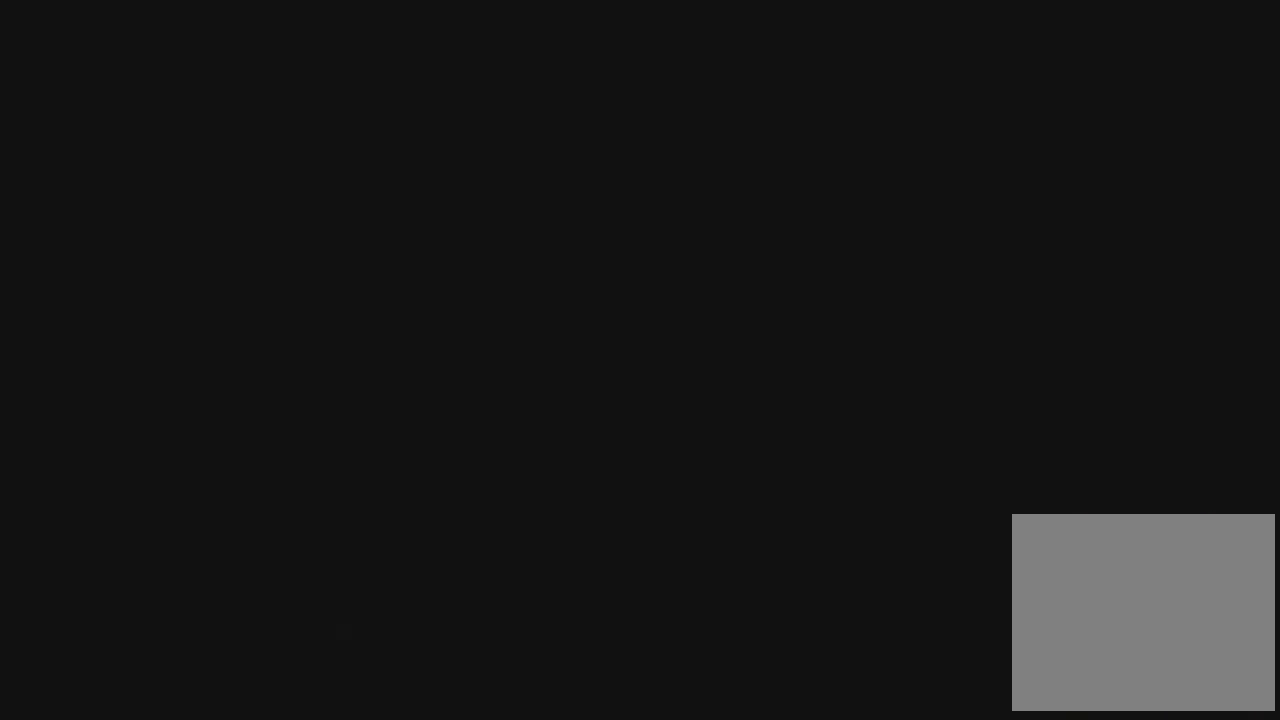
{"buttons": [], "left_stick": "center", "right_stick": "center", "events": []}
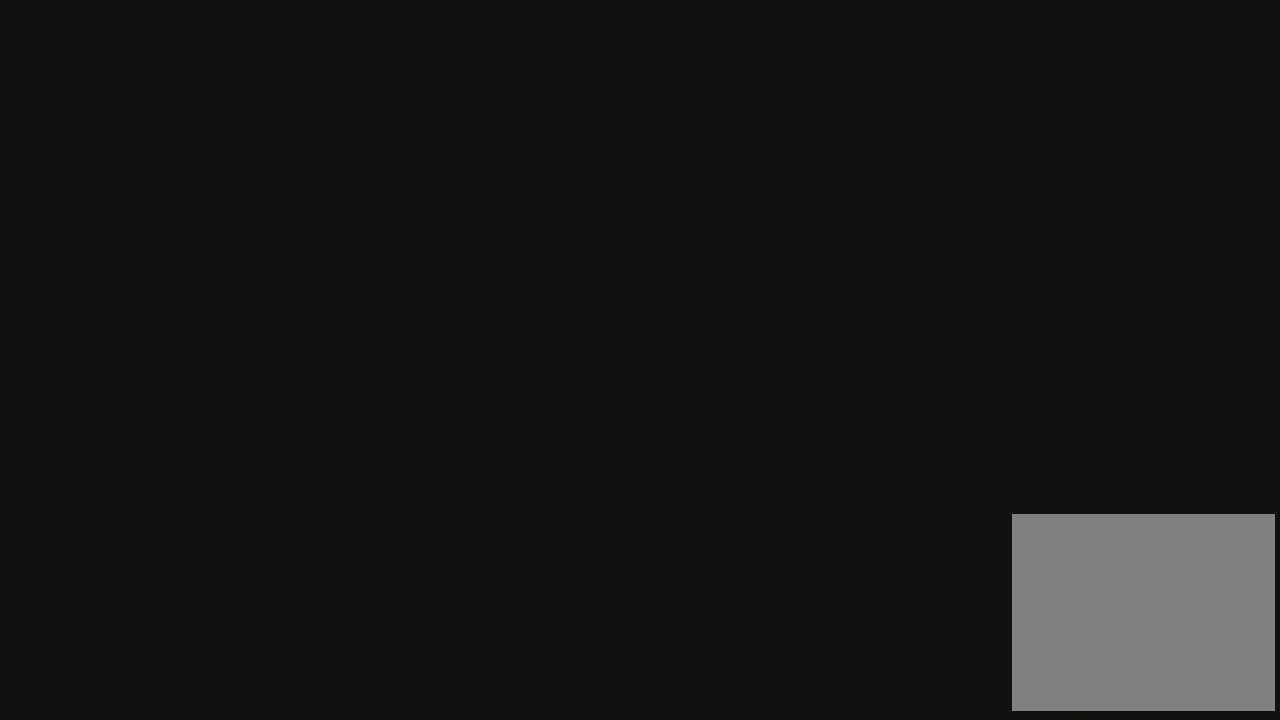
{"buttons": [], "left_stick": "center", "right_stick": "center", "events": []}
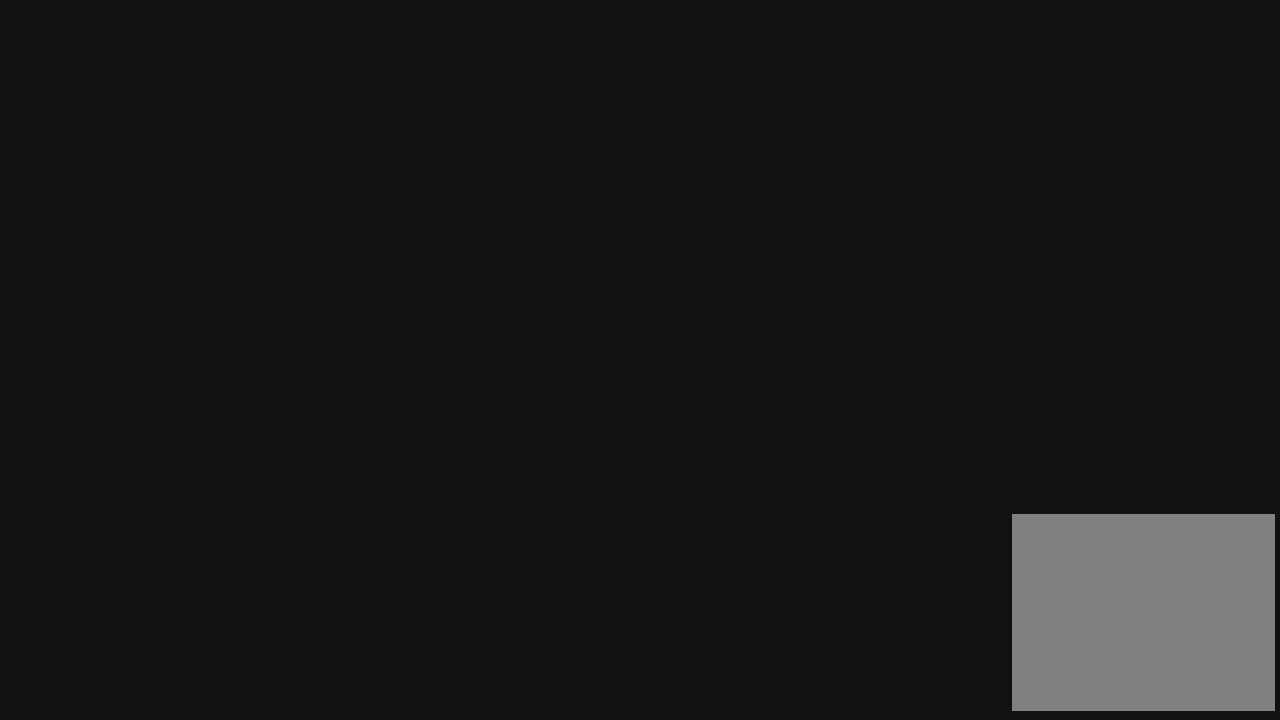
{"buttons": [], "left_stick": "center", "right_stick": "center", "events": []}
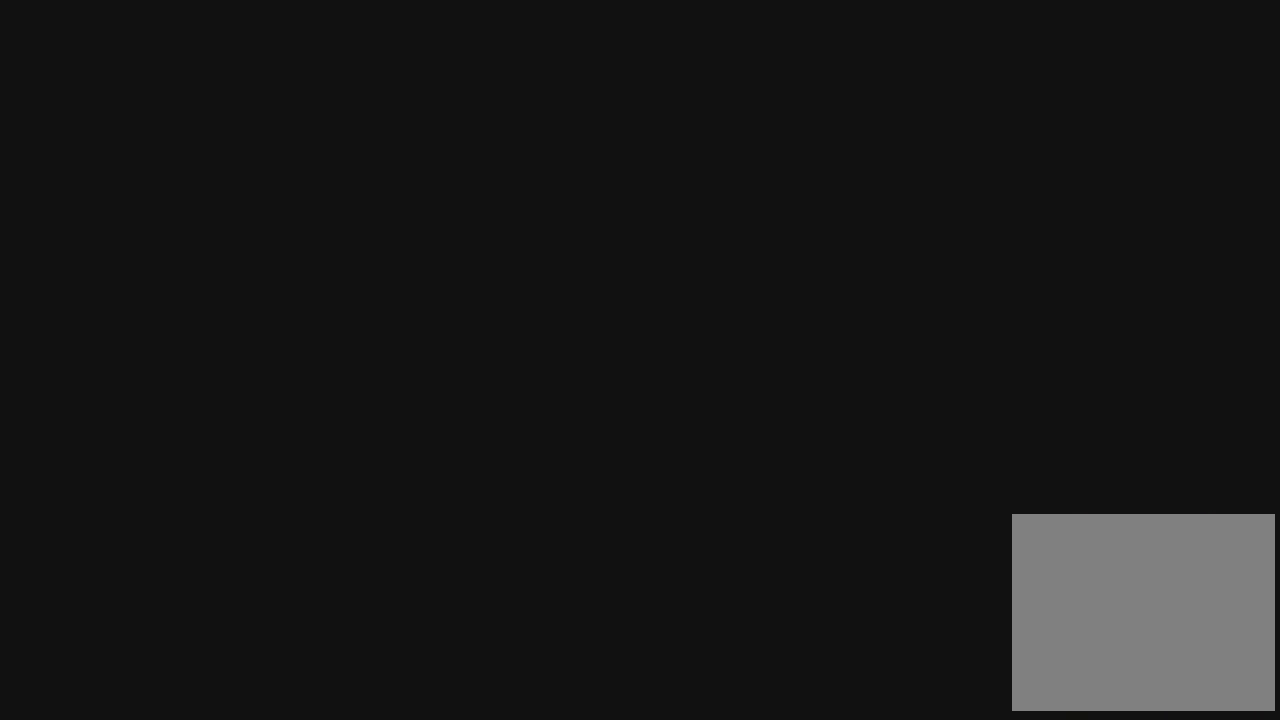
{"buttons": [], "left_stick": "center", "right_stick": "center", "events": []}
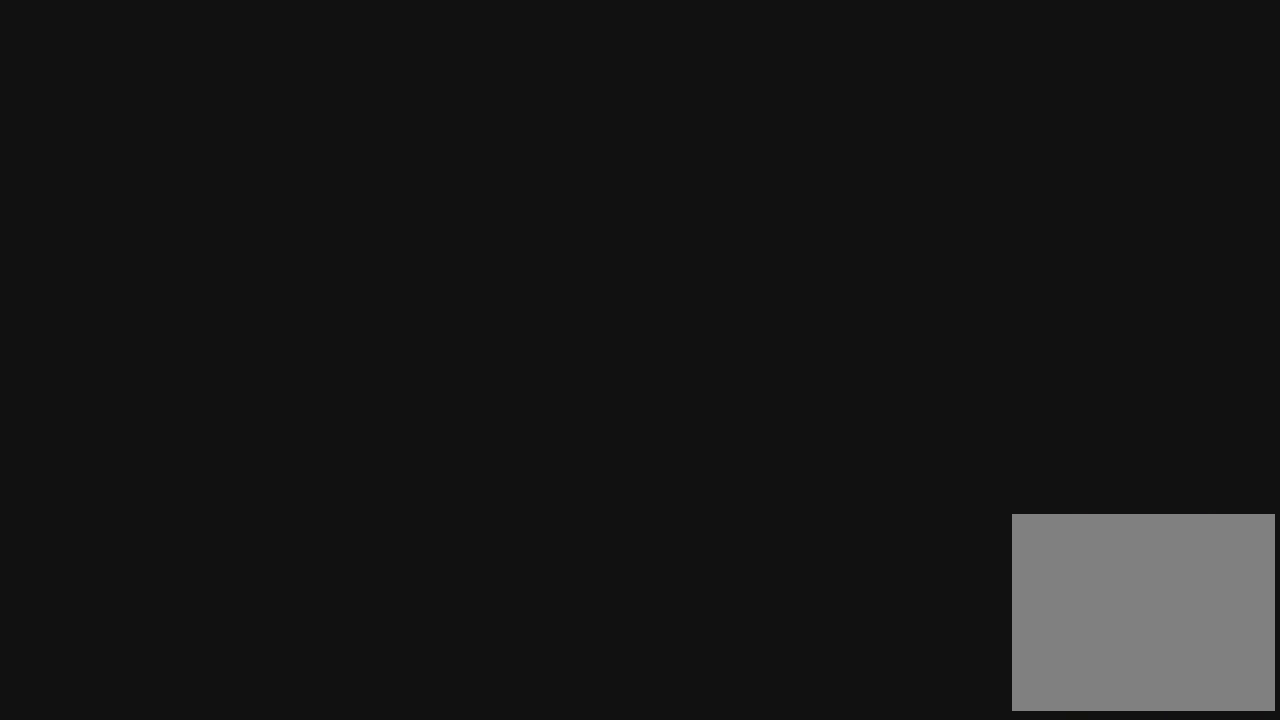
{"buttons": [], "left_stick": "center", "right_stick": "center", "events": []}
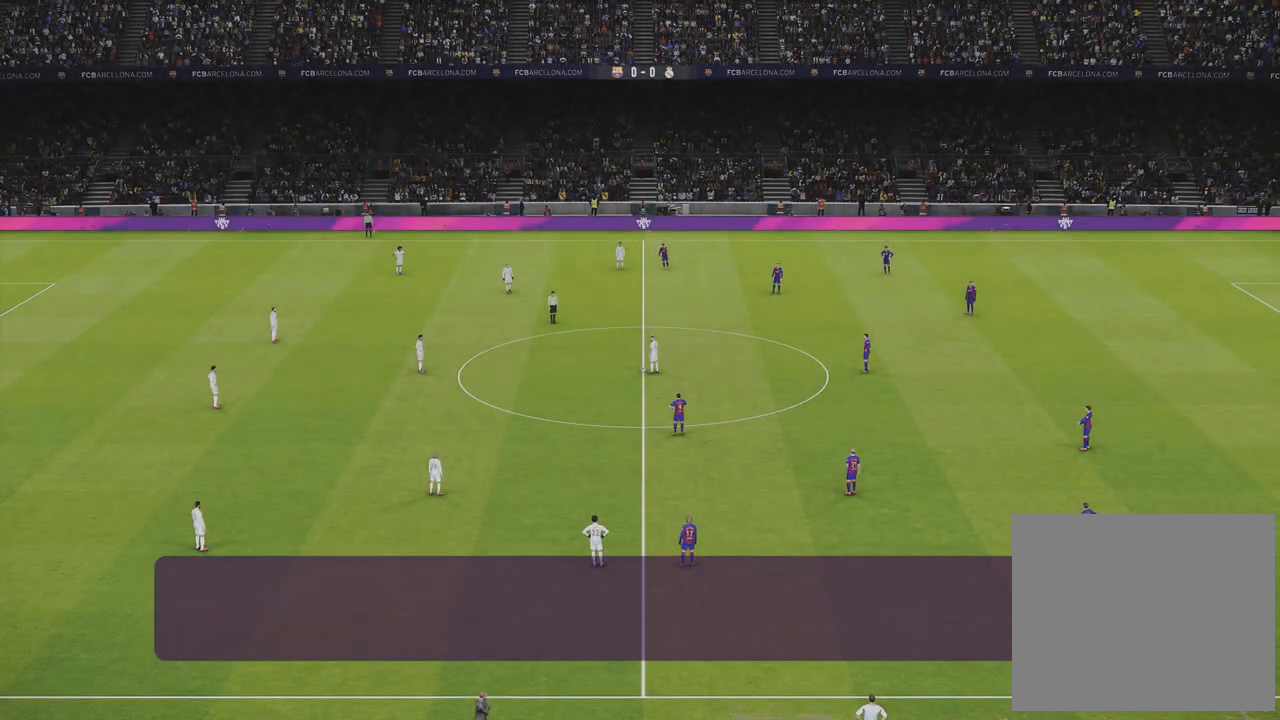
{"buttons": [], "left_stick": "left", "right_stick": "center", "events": [[117, "left_stick", "left"]]}
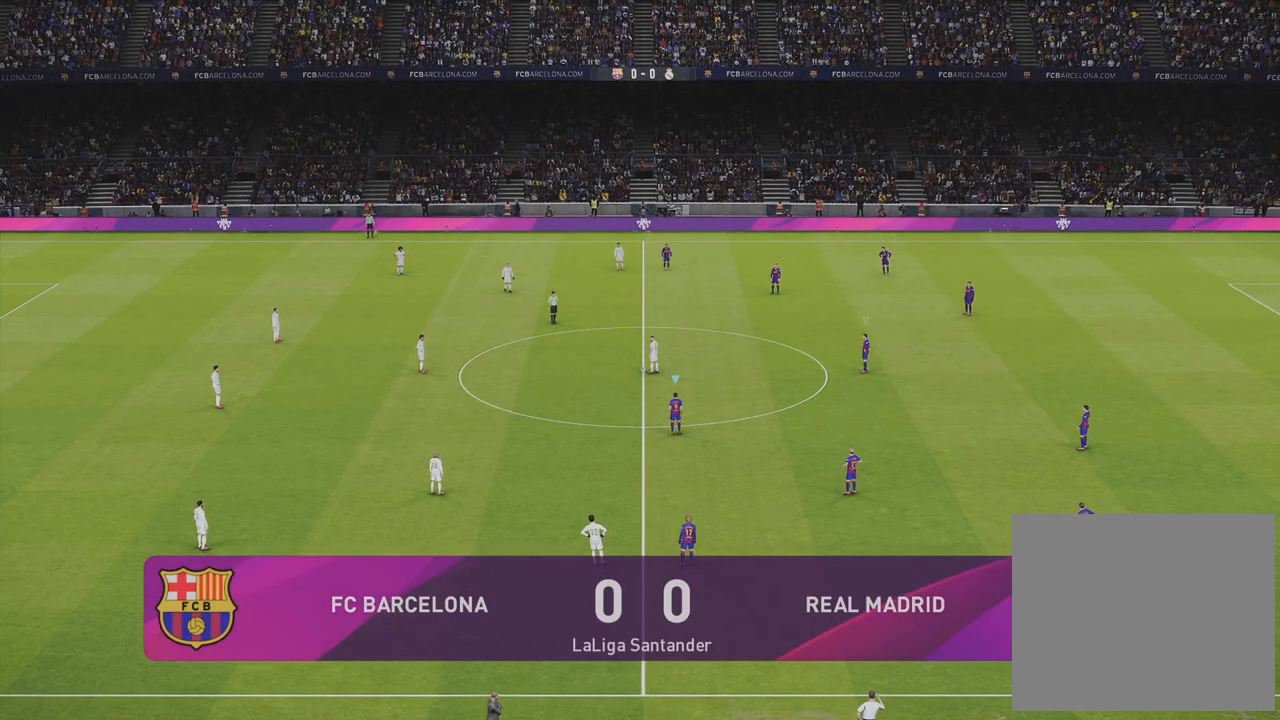
{"buttons": ["R1"], "left_stick": "left", "right_stick": "center", "events": [[67, "right_stick", "up"], [167, "right_stick", "center"], [333, "R1", "down"]]}
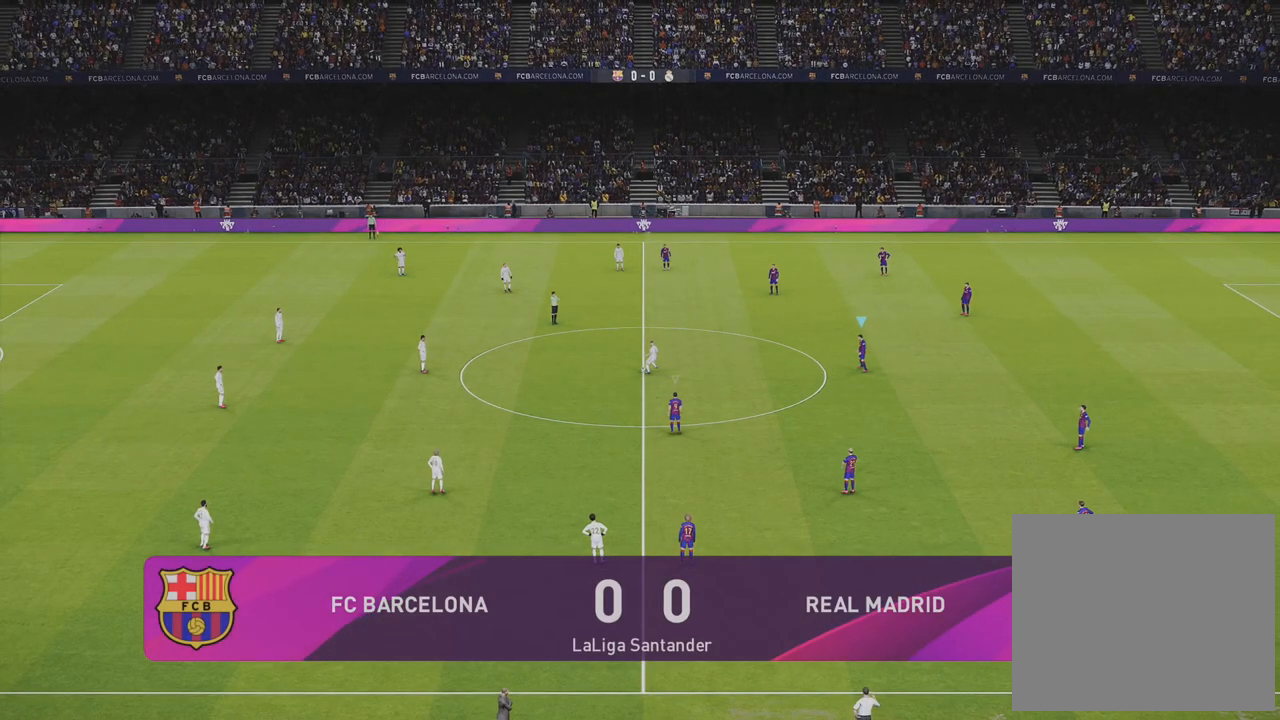
{"buttons": ["SQUARE", "R1", "R2"], "left_stick": "left", "right_stick": "center", "events": [[100, "R2", "down"], [350, "SQUARE", "down"]]}
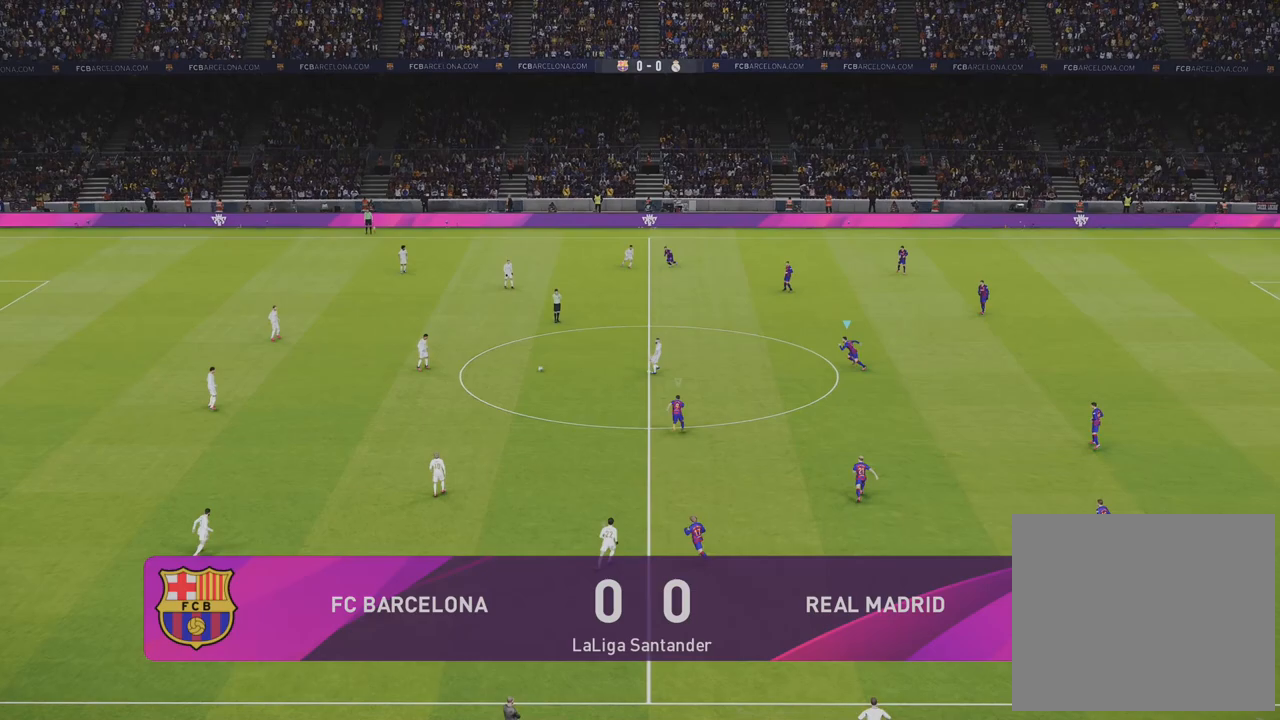
{"buttons": ["SQUARE", "R1", "R2"], "left_stick": "left", "right_stick": "center", "events": []}
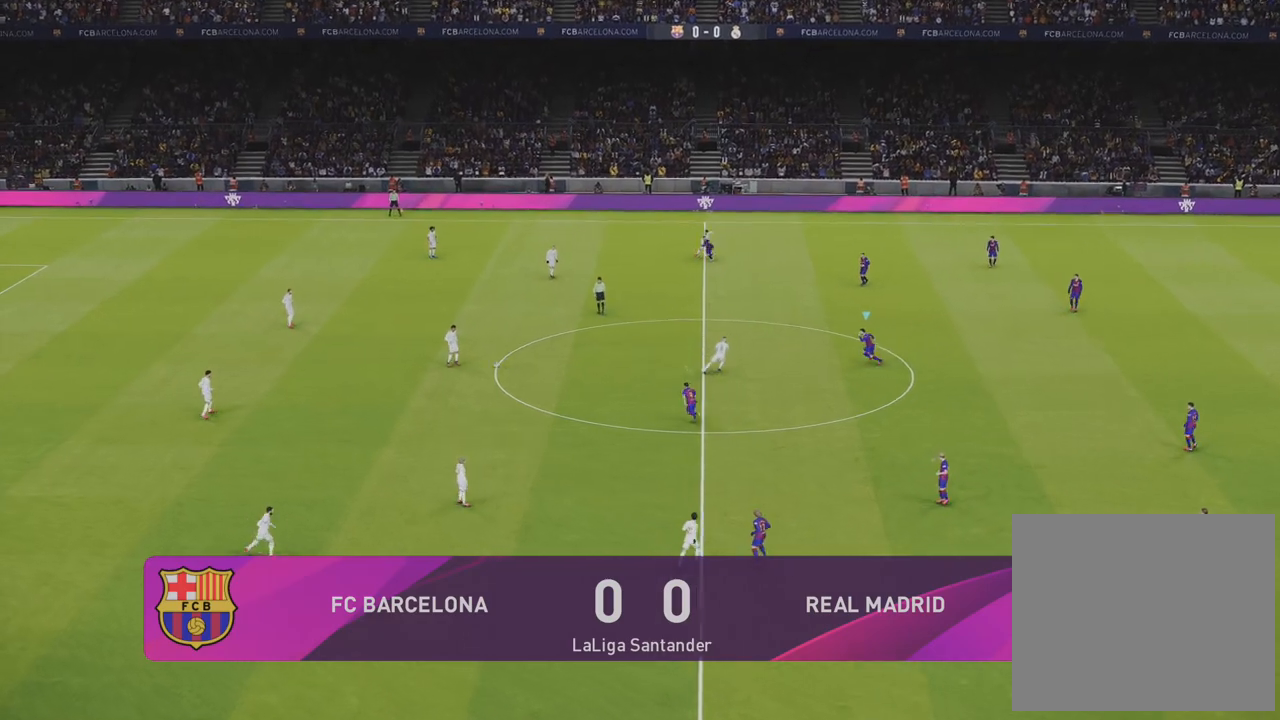
{"buttons": ["SQUARE", "R1", "R2"], "left_stick": "left", "right_stick": "center", "events": [[117, "L1", "down"], [317, "L1", "up"]]}
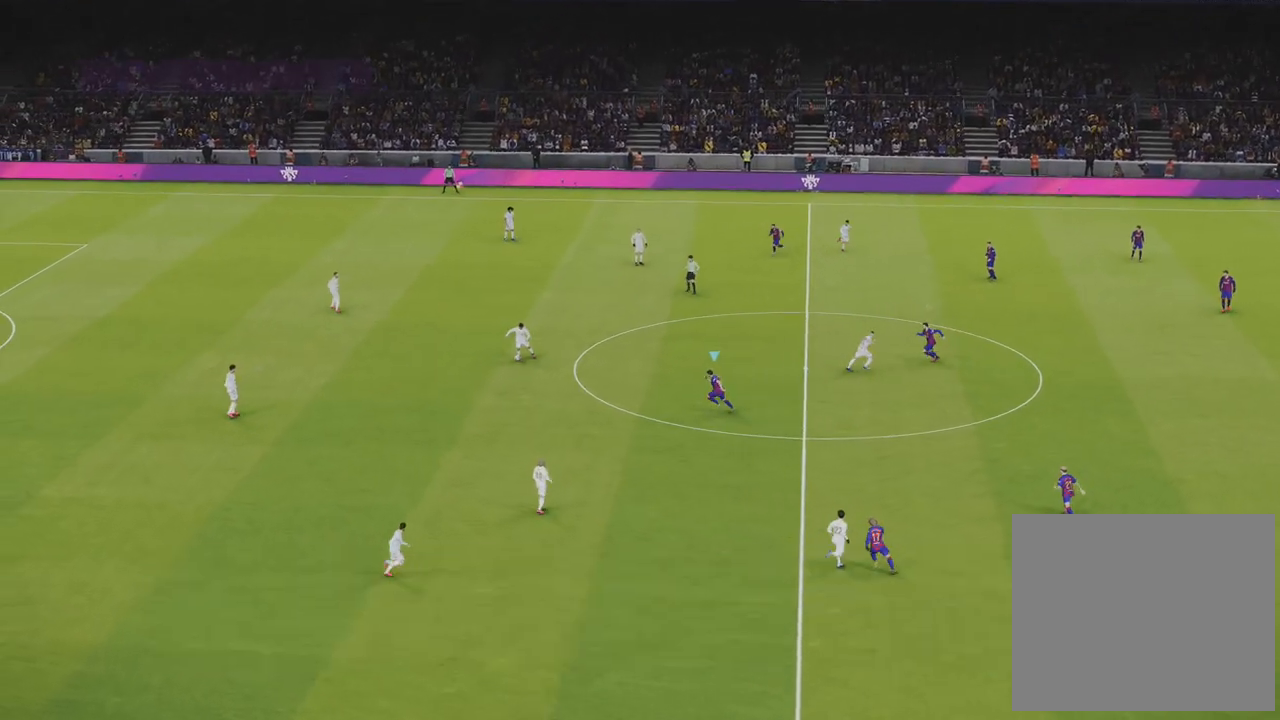
{"buttons": ["SQUARE", "R1", "R2"], "left_stick": "up-left", "right_stick": "center", "events": [[417, "left_stick", "up-left"]]}
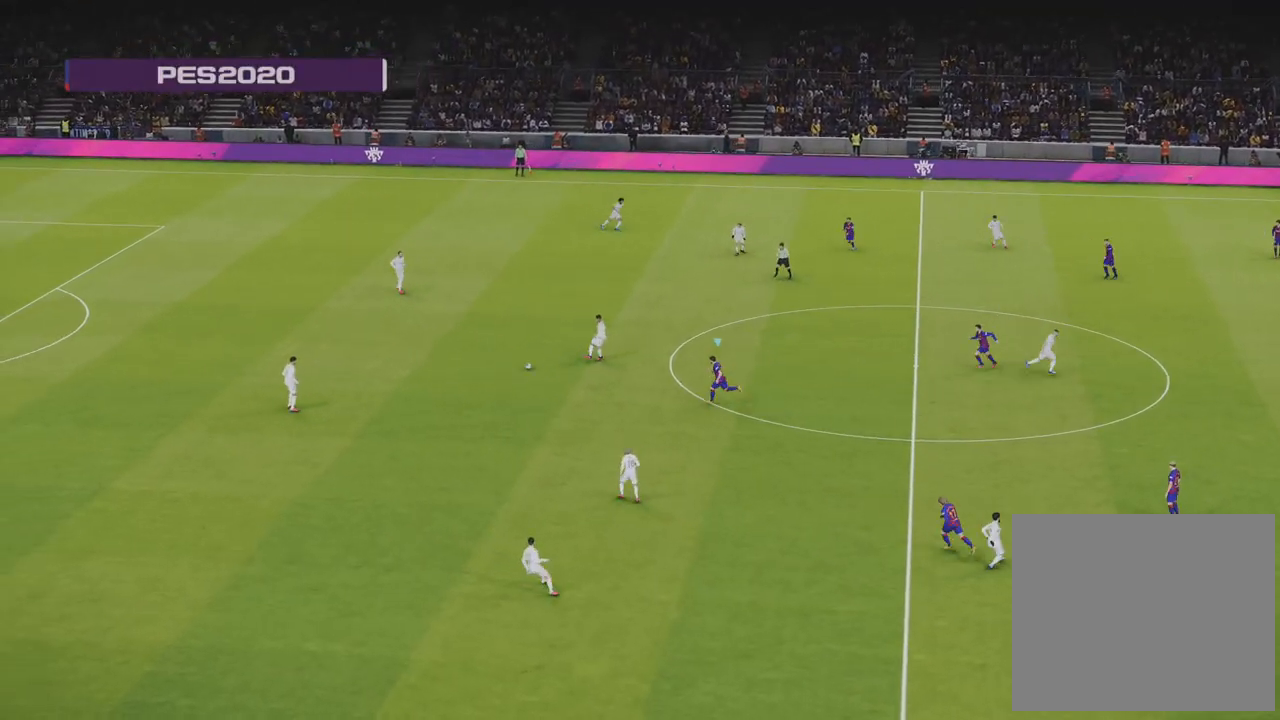
{"buttons": ["SQUARE", "R1", "R2"], "left_stick": "up-left", "right_stick": "center", "events": []}
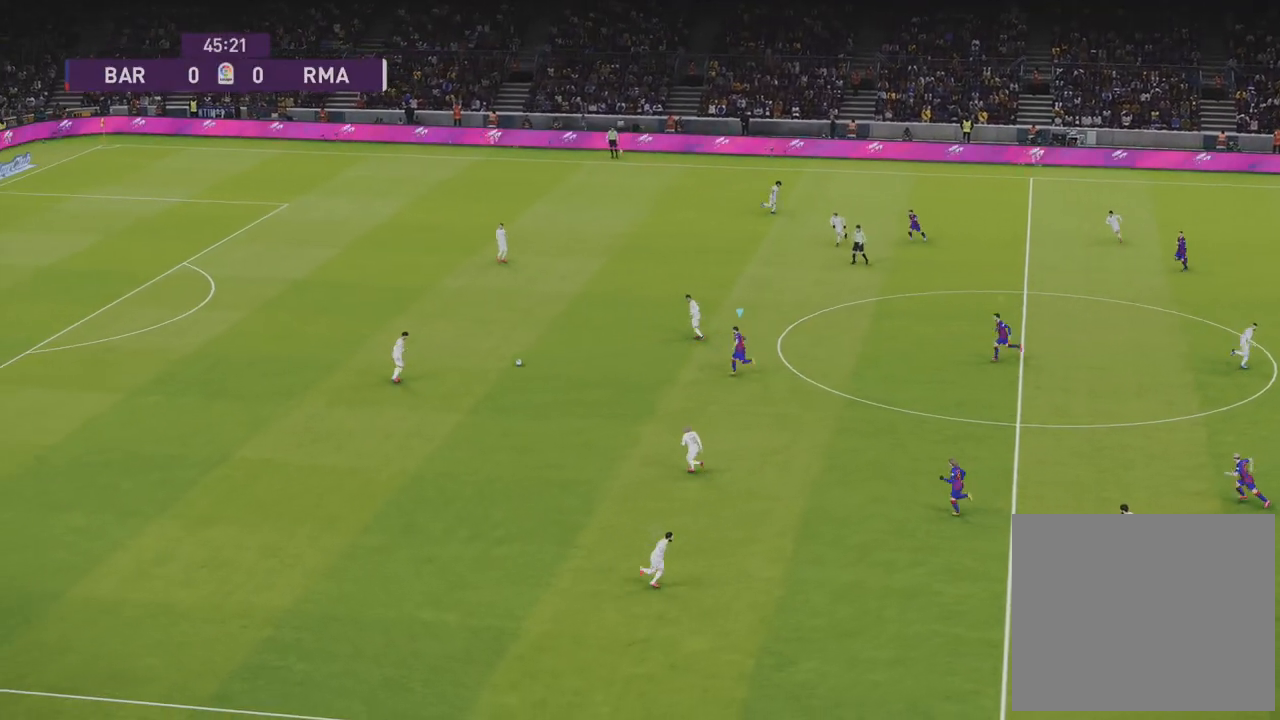
{"buttons": ["SQUARE", "R1", "R2"], "left_stick": "up-left", "right_stick": "center", "events": [[283, "L1", "down"], [467, "L1", "up"]]}
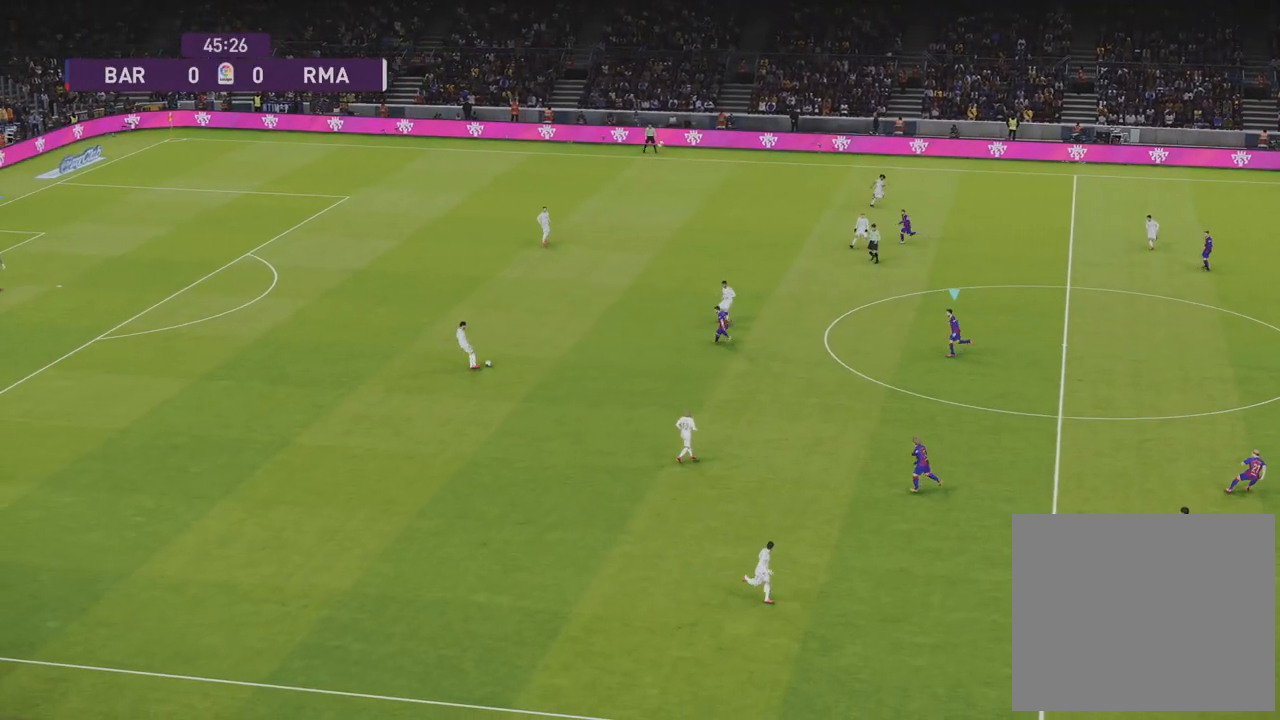
{"buttons": ["SQUARE", "R1", "R2"], "left_stick": "up-left", "right_stick": "center", "events": [[217, "L1", "down"], [400, "L1", "up"]]}
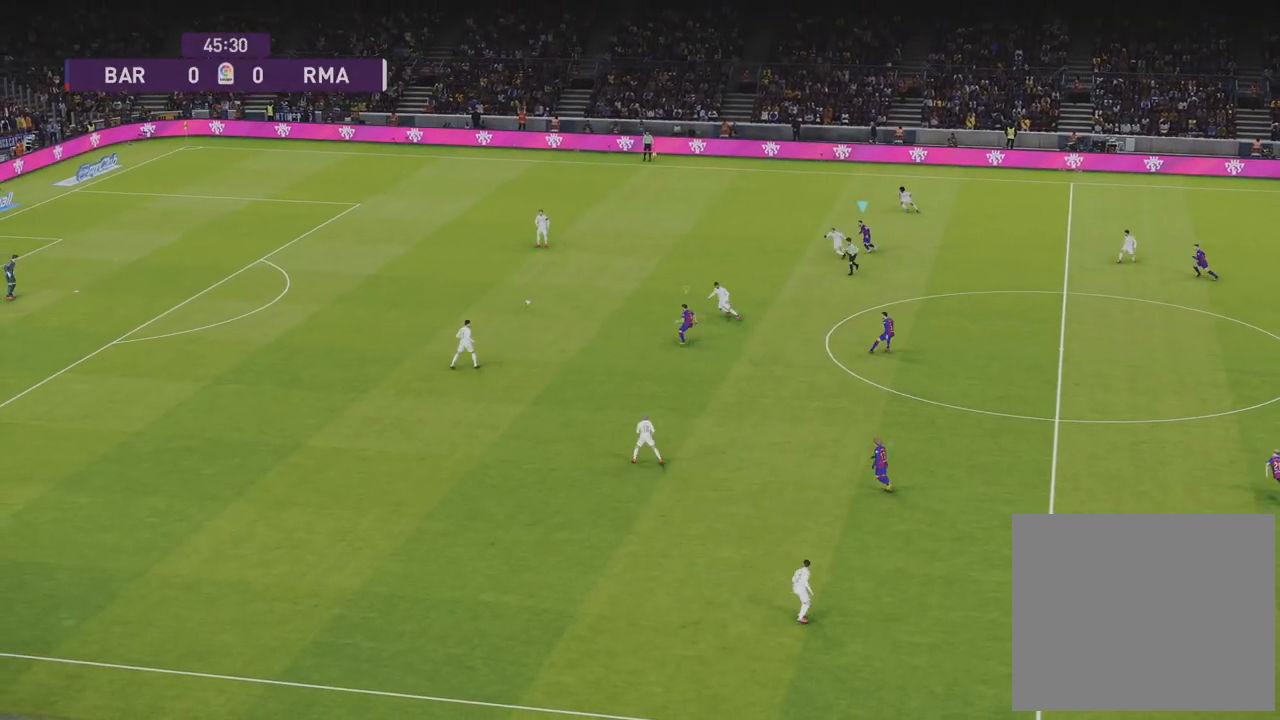
{"buttons": ["SQUARE", "R1", "R2"], "left_stick": "up-left", "right_stick": "center", "events": []}
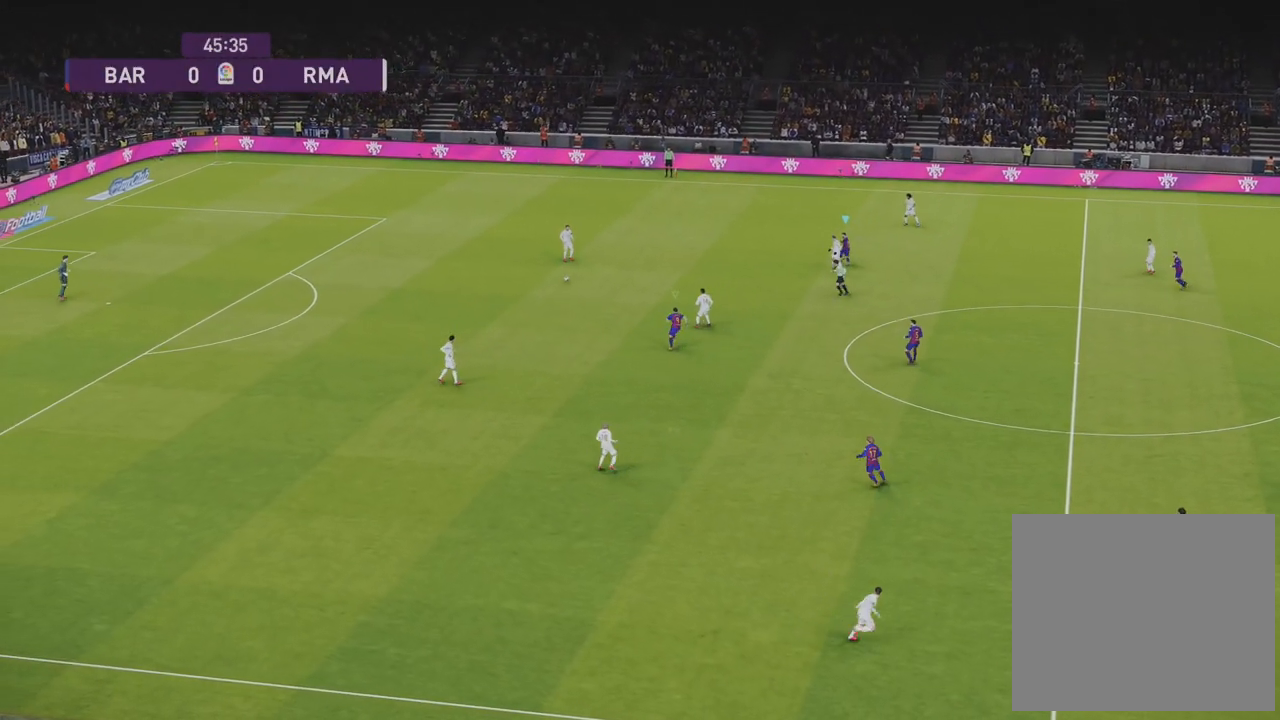
{"buttons": ["SQUARE", "R2"], "left_stick": "left", "right_stick": "center", "events": [[83, "R1", "up"], [167, "left_stick", "left"]]}
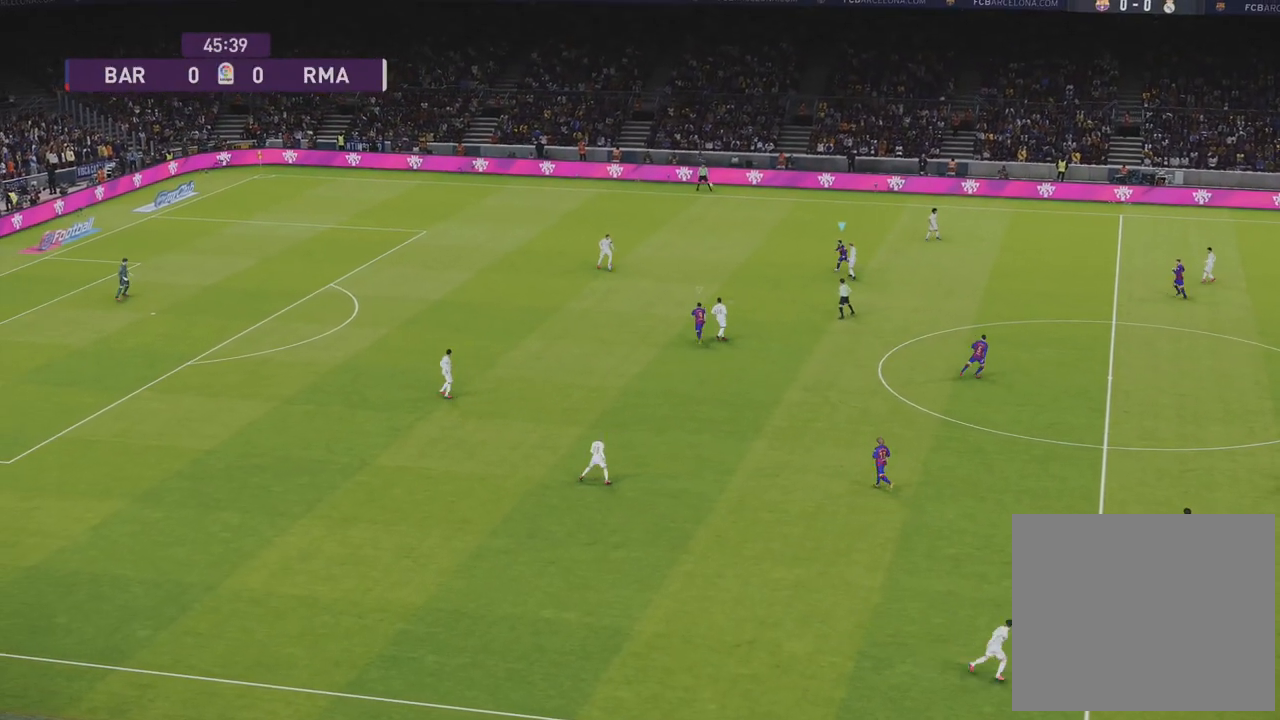
{"buttons": ["SQUARE", "R1", "R2"], "left_stick": "up", "right_stick": "center", "events": [[100, "left_stick", "up-left"], [283, "R1", "down"], [333, "left_stick", "up"]]}
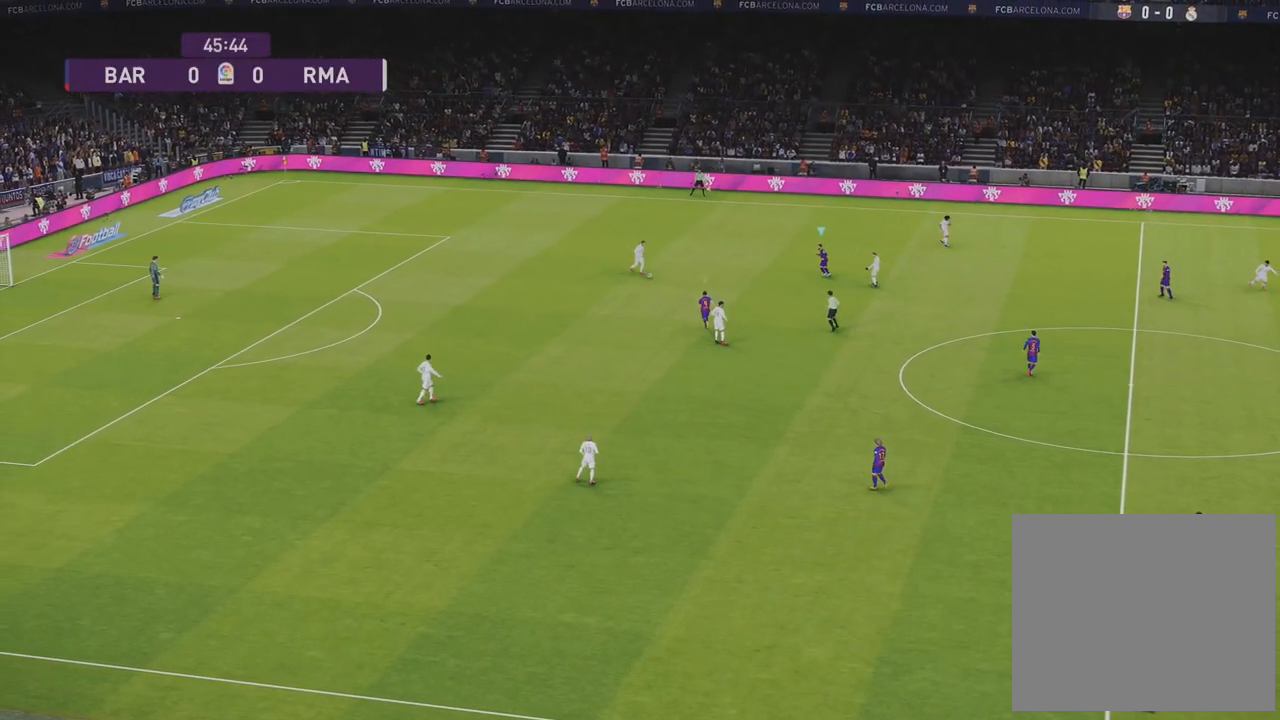
{"buttons": ["SQUARE", "R1", "R2"], "left_stick": "up", "right_stick": "center", "events": []}
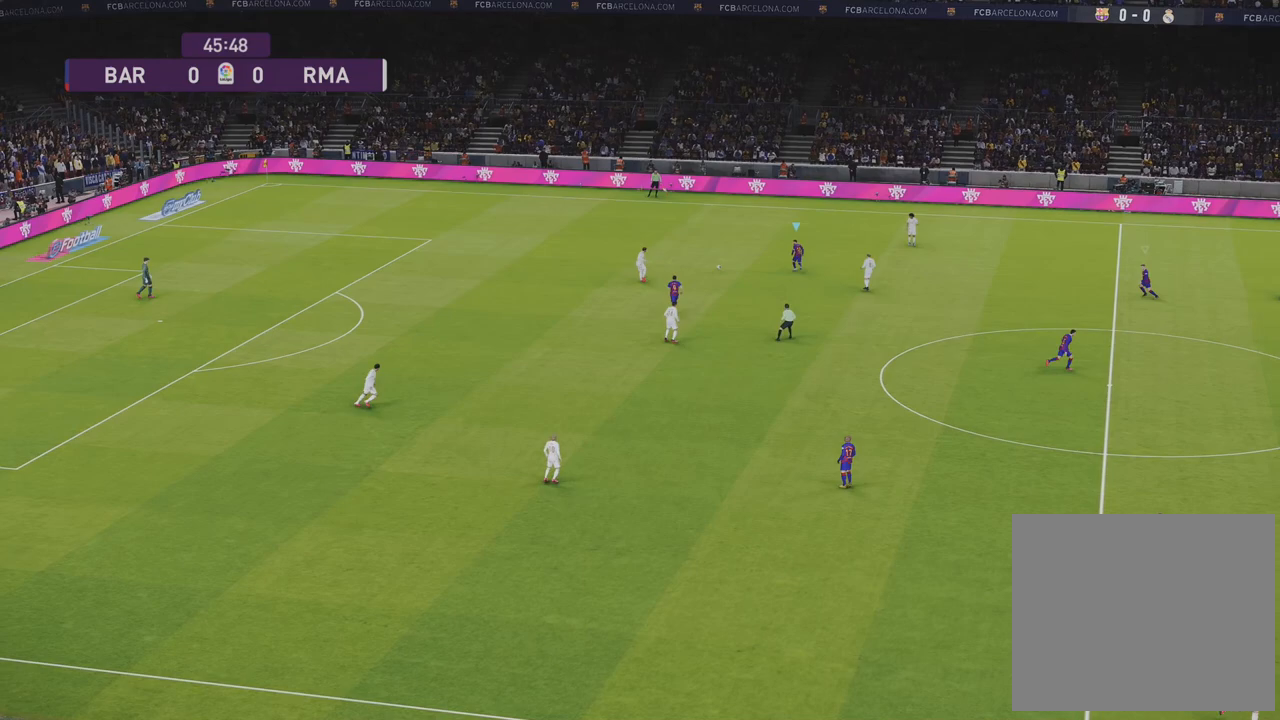
{"buttons": ["R1", "R2"], "left_stick": "up", "right_stick": "center", "events": [[500, "SQUARE", "up"]]}
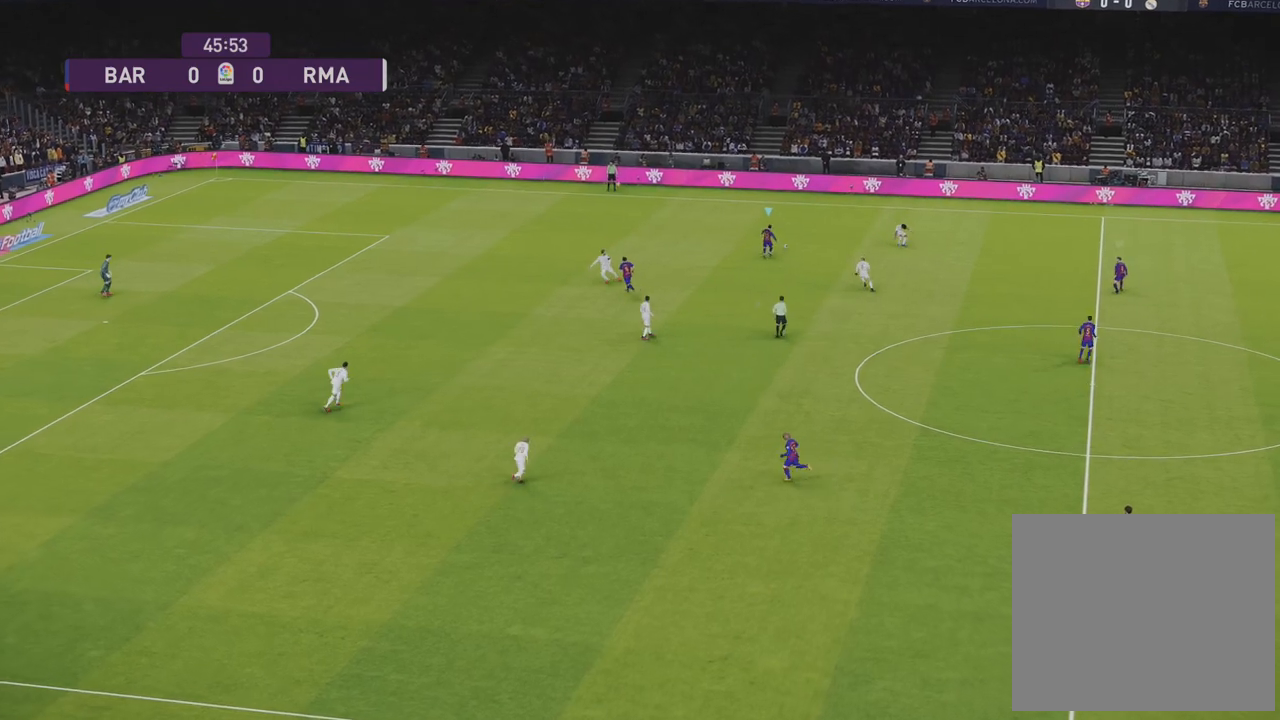
{"buttons": ["R1"], "left_stick": "up-right", "right_stick": "center", "events": [[33, "R2", "up"], [217, "left_stick", "up-right"]]}
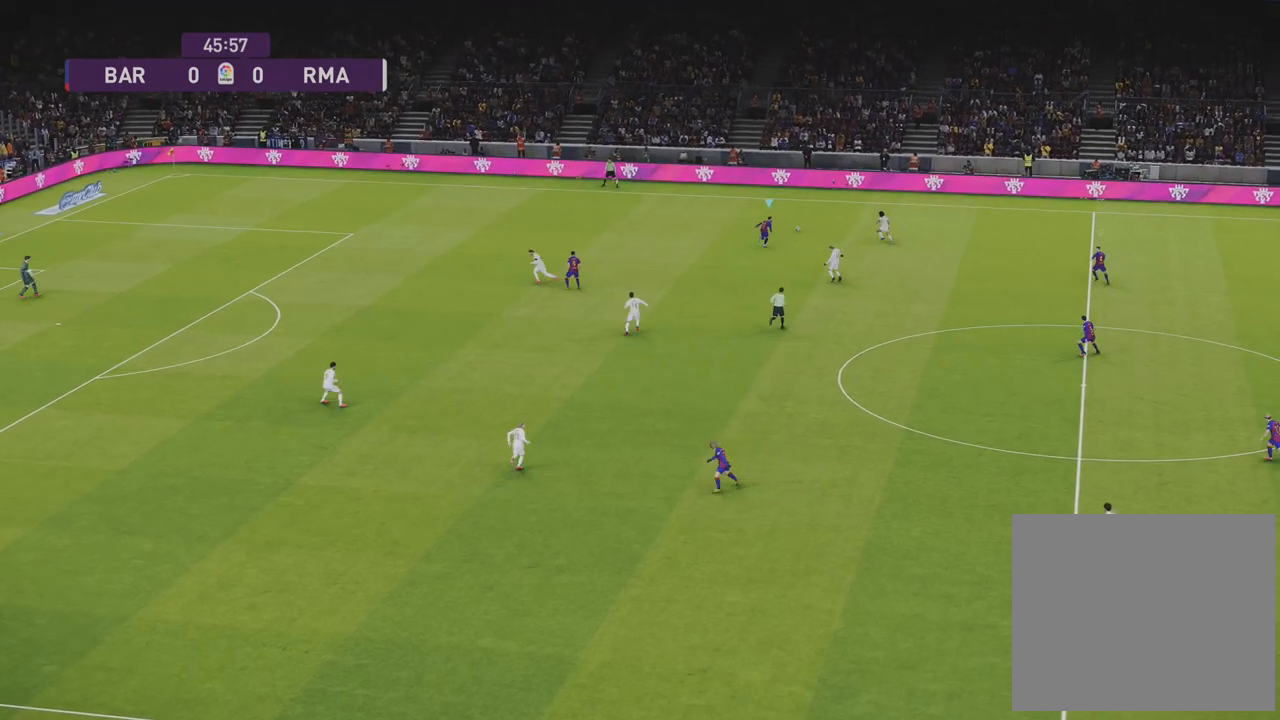
{"buttons": ["R1", "R2"], "left_stick": "up", "right_stick": "center", "events": [[50, "left_stick", "up"], [233, "R2", "down"]]}
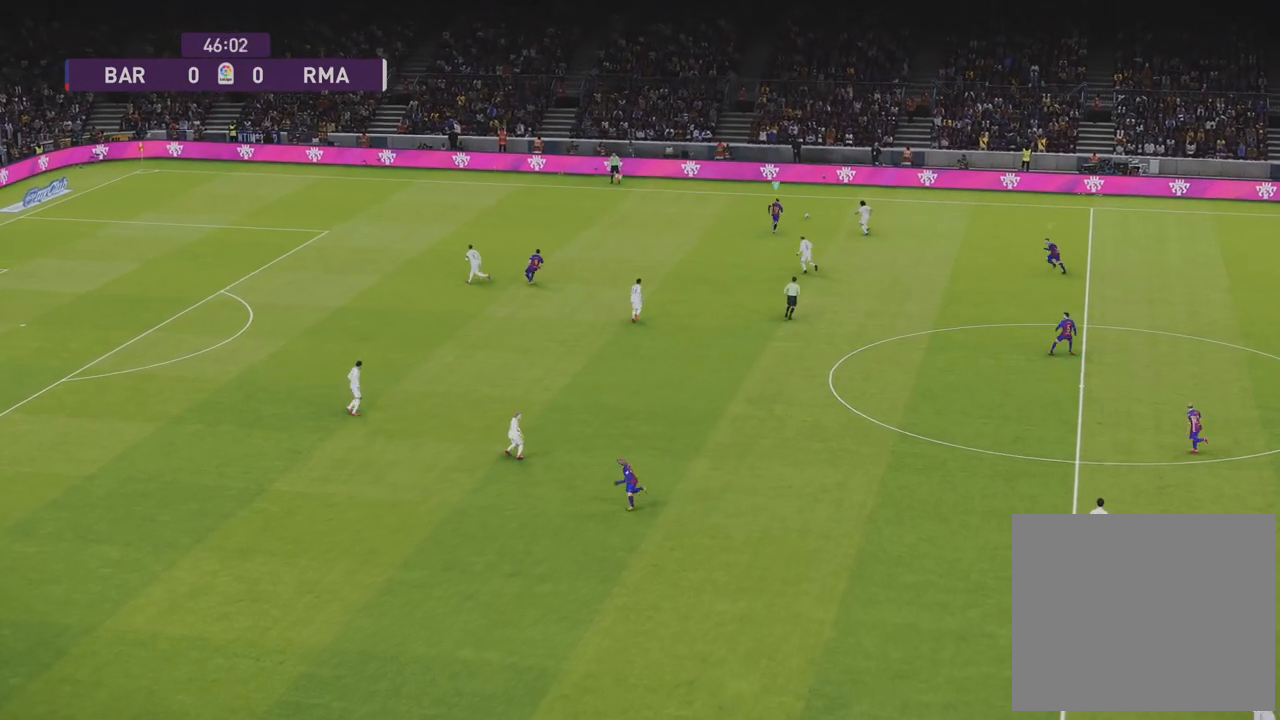
{"buttons": [], "left_stick": "right", "right_stick": "center", "events": [[200, "left_stick", "up-right"], [417, "R2", "up"], [450, "R1", "up"], [500, "left_stick", "right"]]}
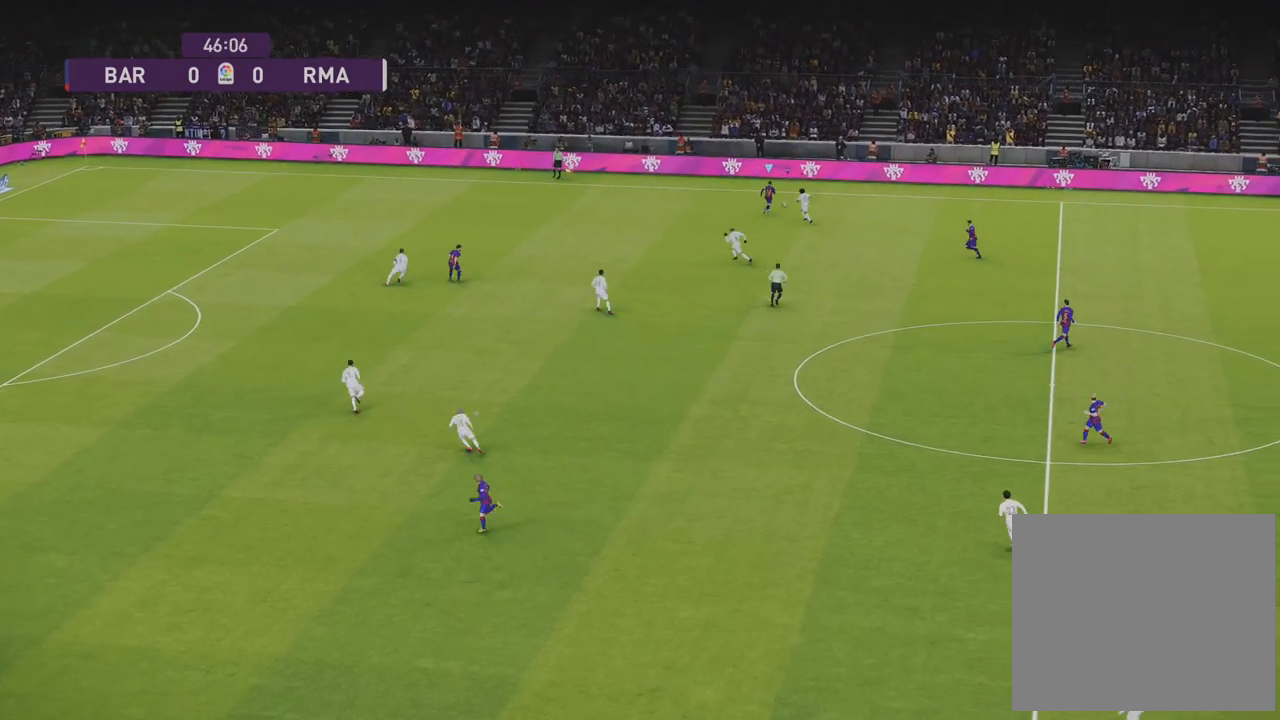
{"buttons": [], "left_stick": "center", "right_stick": "center", "events": [[33, "CROSS", "down"], [100, "CROSS", "up"], [183, "left_stick", "center"]]}
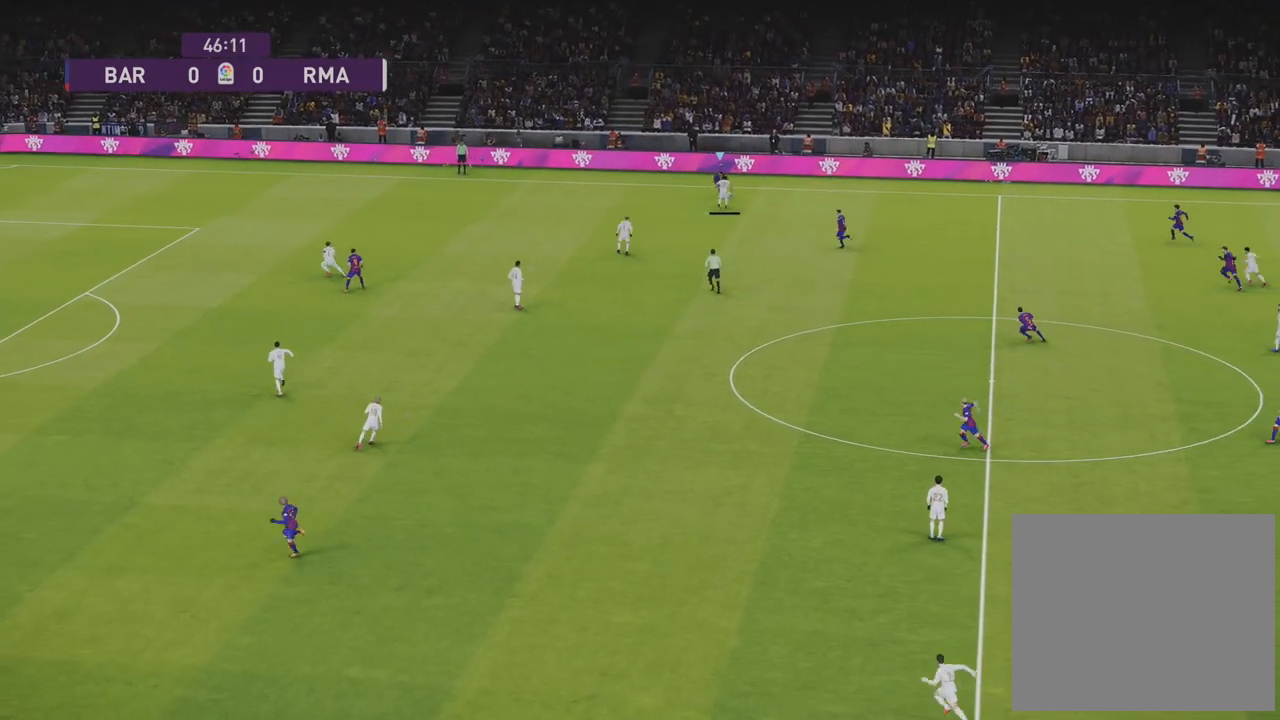
{"buttons": [], "left_stick": "down", "right_stick": "center", "events": [[400, "left_stick", "down"]]}